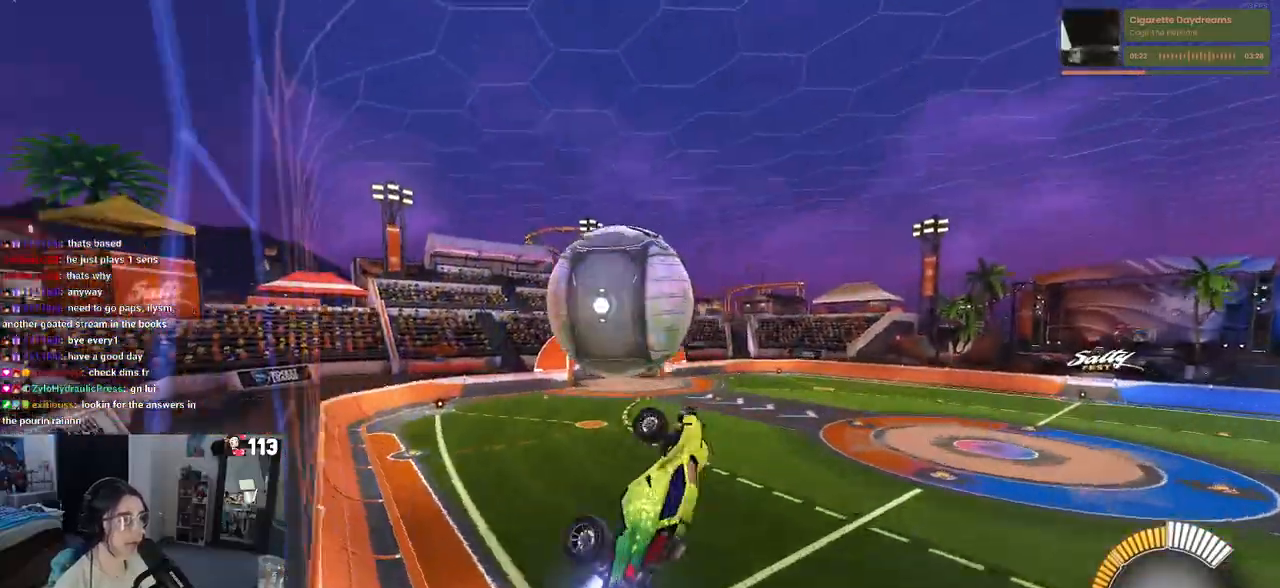
Gameplay with a controller (PlayStation layout); each line is a JSON object with the inputs held at the frame after it. "events" lists button and stick changes between this image and that frame as [ms after this image, input, new state], when the widget could be followed in between. Not read: R2.
{"buttons": ["L1", "R1"], "left_stick": "down-left", "right_stick": "center", "events": [[167, "left_stick", "down-left"]]}
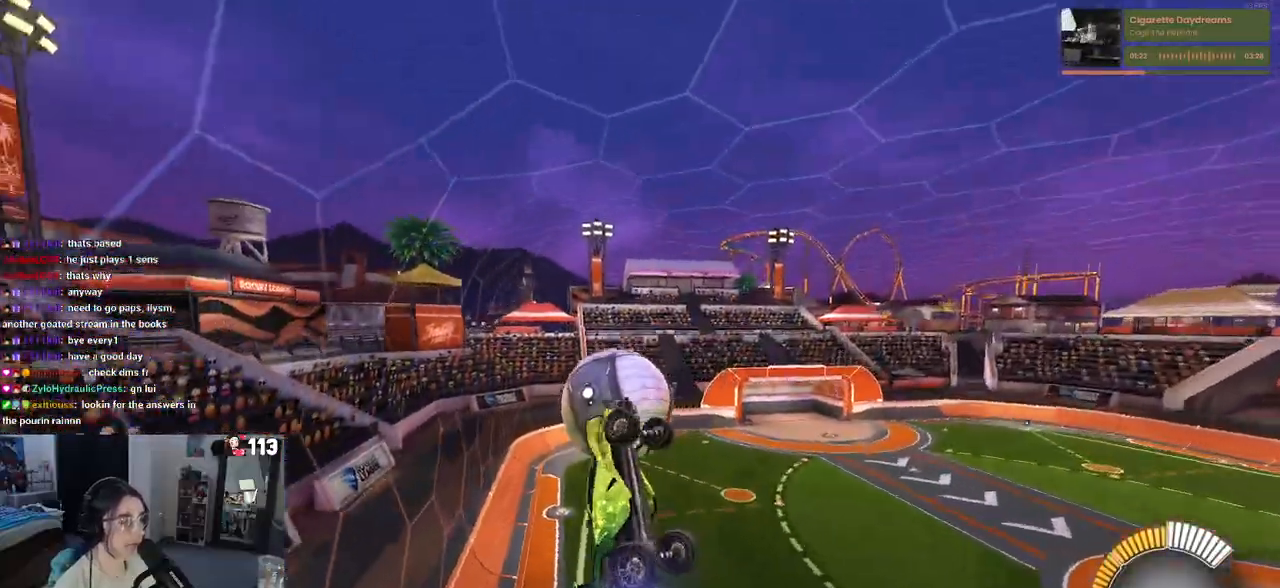
{"buttons": ["SQUARE"], "left_stick": "center", "right_stick": "center", "events": [[50, "L1", "up"], [117, "SQUARE", "down"], [117, "left_stick", "center"], [133, "R1", "up"]]}
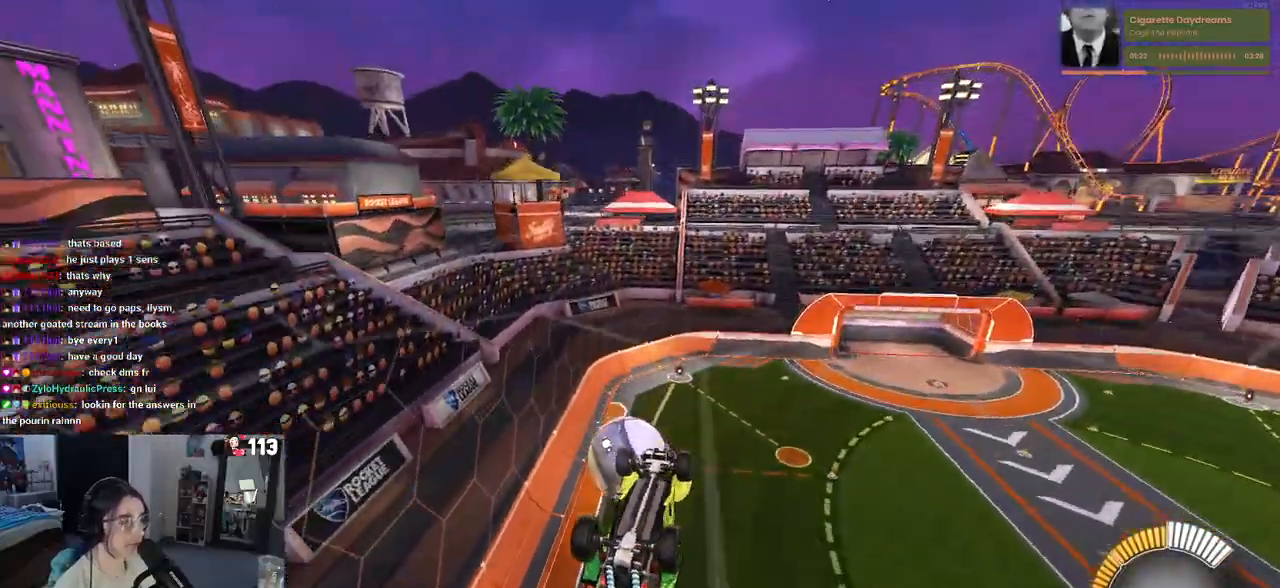
{"buttons": ["L1", "R1"], "left_stick": "center", "right_stick": "center", "events": [[17, "left_stick", "right"], [83, "L1", "down"], [200, "SQUARE", "up"], [400, "left_stick", "center"], [467, "R1", "down"]]}
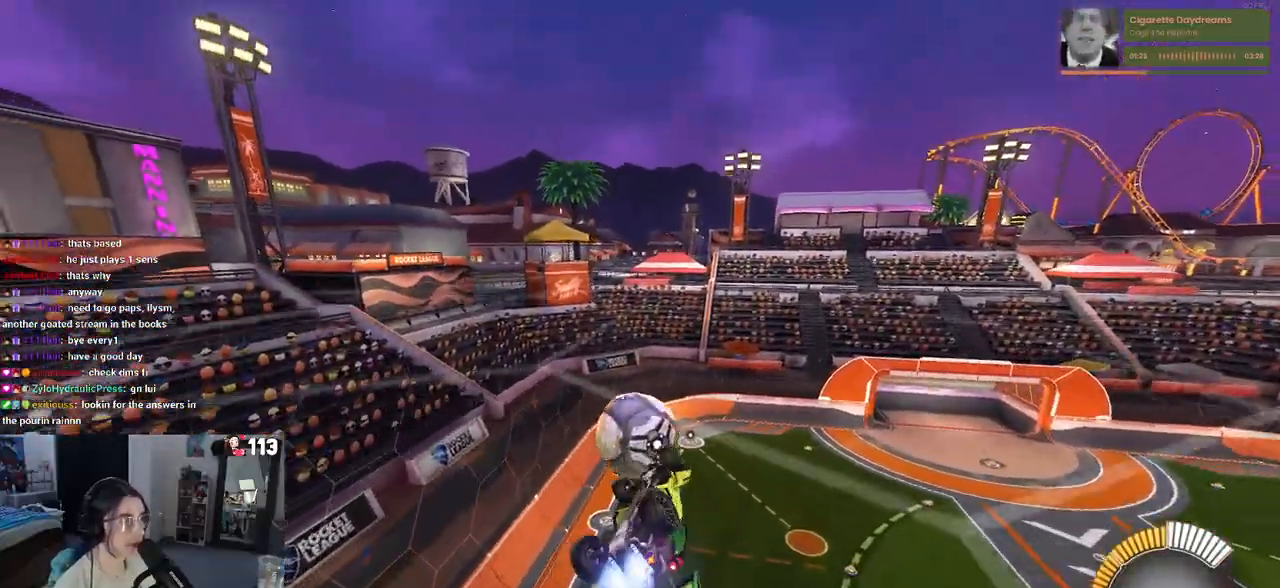
{"buttons": ["L1"], "left_stick": "left", "right_stick": "center", "events": [[33, "left_stick", "right"], [167, "left_stick", "up-right"], [300, "left_stick", "up"], [433, "R1", "up"], [433, "left_stick", "left"]]}
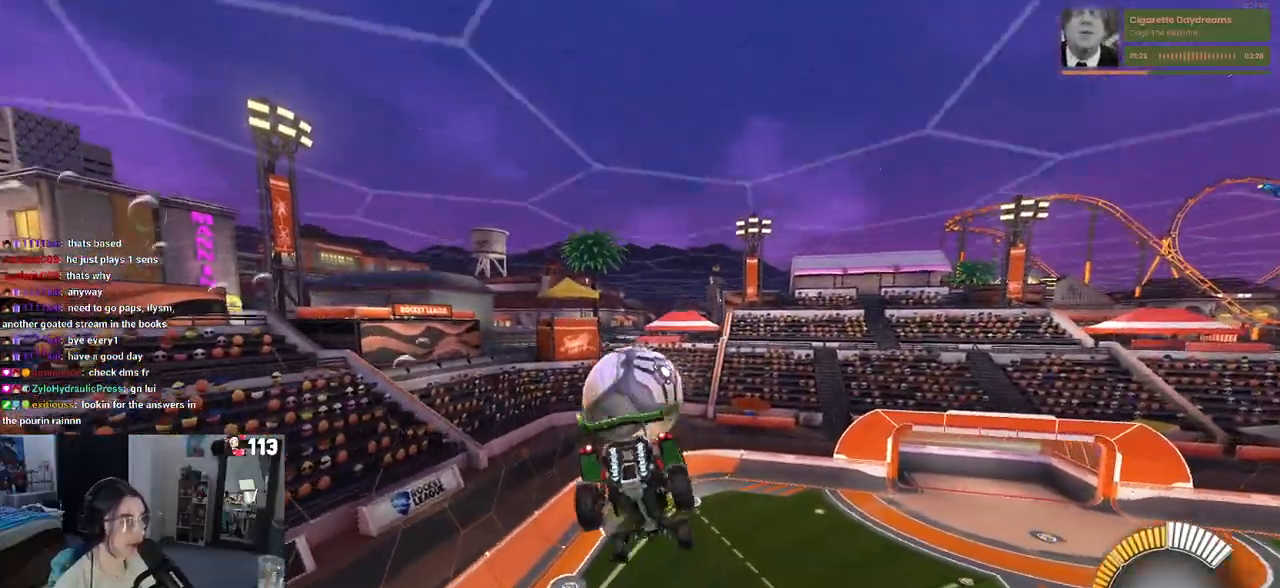
{"buttons": ["R1"], "left_stick": "center", "right_stick": "center", "events": [[17, "L1", "up"], [17, "left_stick", "center"], [100, "left_stick", "up-left"], [133, "R1", "down"], [167, "CROSS", "down"], [233, "left_stick", "down"], [283, "CROSS", "up"], [300, "R1", "up"], [350, "left_stick", "down-right"], [450, "left_stick", "center"], [500, "R1", "down"]]}
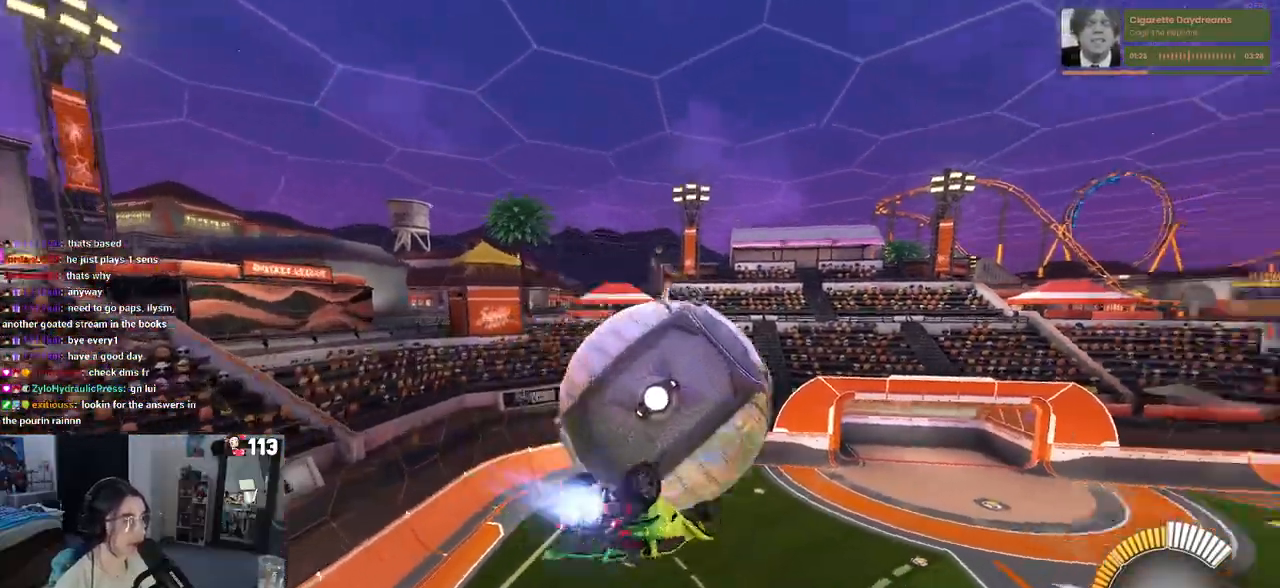
{"buttons": ["L1"], "left_stick": "right", "right_stick": "center", "events": [[17, "left_stick", "left"], [33, "L1", "down"], [267, "left_stick", "center"], [367, "left_stick", "right"], [417, "R1", "up"]]}
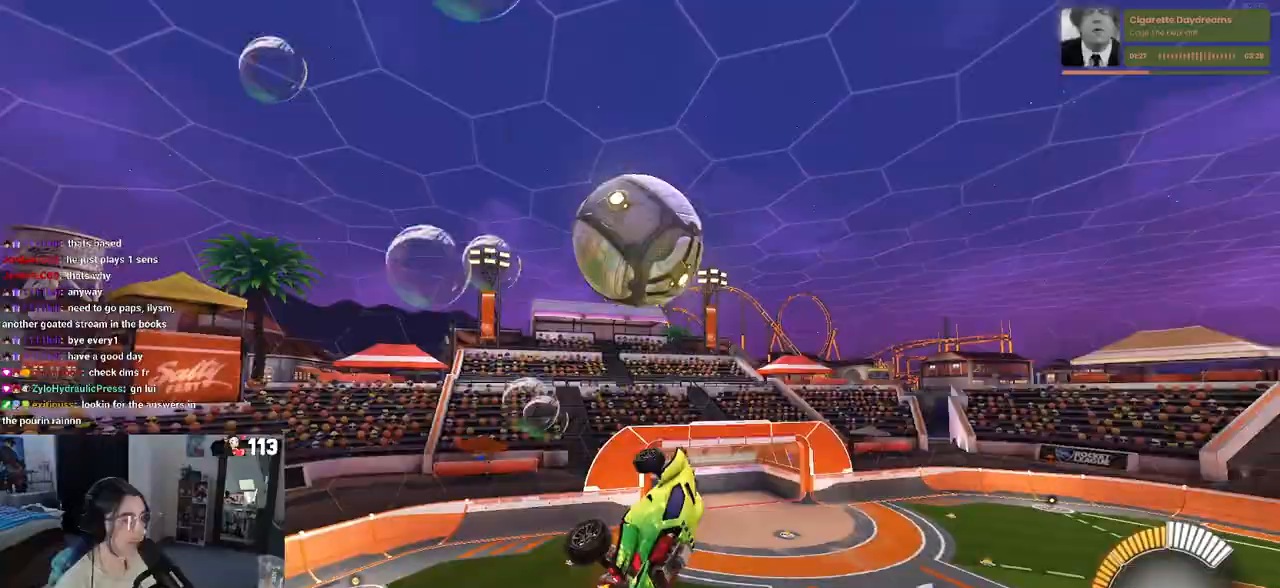
{"buttons": ["R1"], "left_stick": "center", "right_stick": "center", "events": [[67, "L1", "up"], [67, "left_stick", "up-left"], [117, "CROSS", "down"], [217, "CROSS", "up"], [233, "left_stick", "down-right"], [367, "left_stick", "center"], [433, "R1", "down"]]}
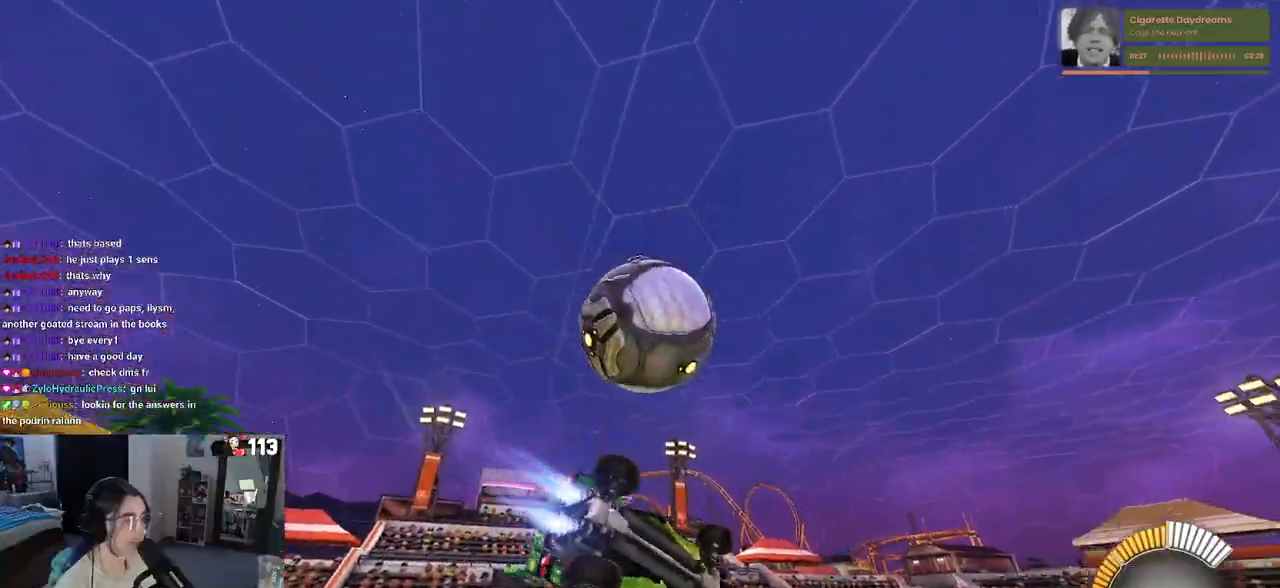
{"buttons": [], "left_stick": "up-left", "right_stick": "center", "events": [[283, "left_stick", "up-left"], [350, "R1", "up"]]}
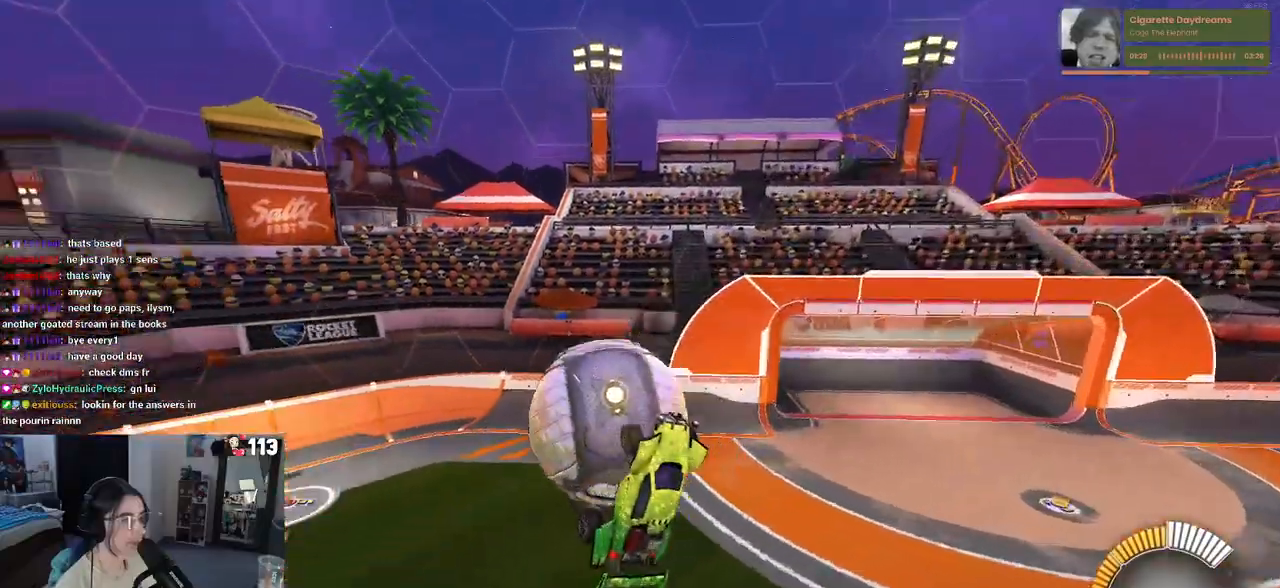
{"buttons": ["R1", "R3"], "left_stick": "left", "right_stick": "center", "events": [[33, "L1", "down"], [183, "left_stick", "down-left"], [233, "L1", "up"], [300, "left_stick", "center"], [383, "R1", "down"], [400, "R3", "down"], [500, "left_stick", "left"]]}
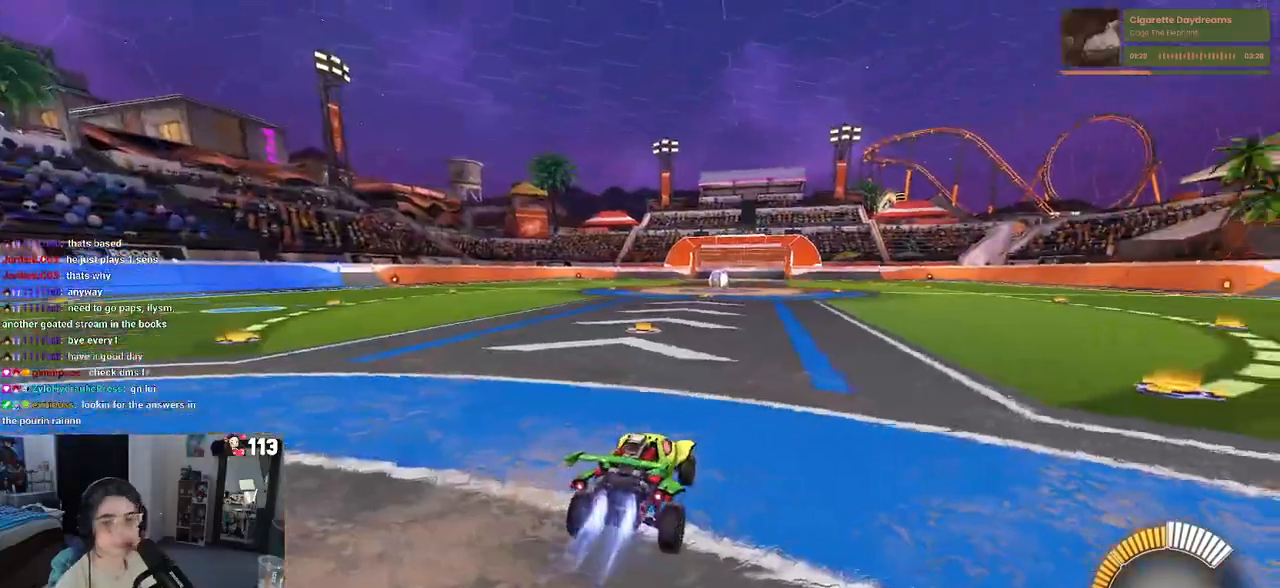
{"buttons": ["R1"], "left_stick": "center", "right_stick": "center", "events": [[17, "R3", "up"], [100, "left_stick", "up-left"], [300, "TRIANGLE", "down"], [383, "left_stick", "center"], [450, "TRIANGLE", "up"]]}
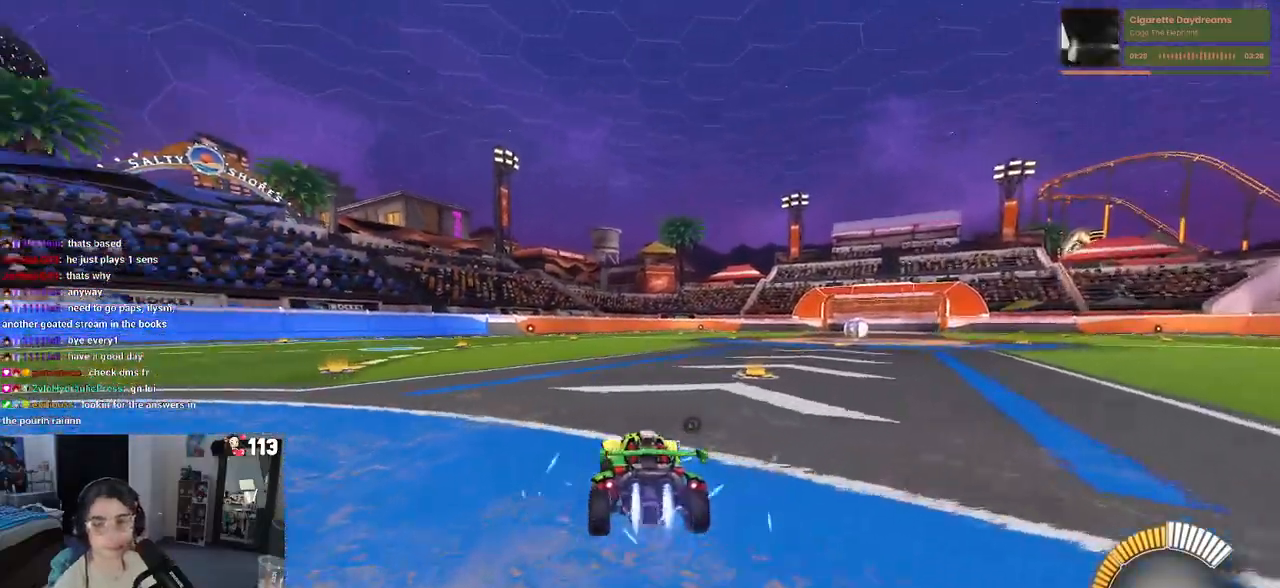
{"buttons": [], "left_stick": "center", "right_stick": "center", "events": [[217, "DPAD_UP", "down"], [283, "DPAD_UP", "up"], [300, "R1", "up"]]}
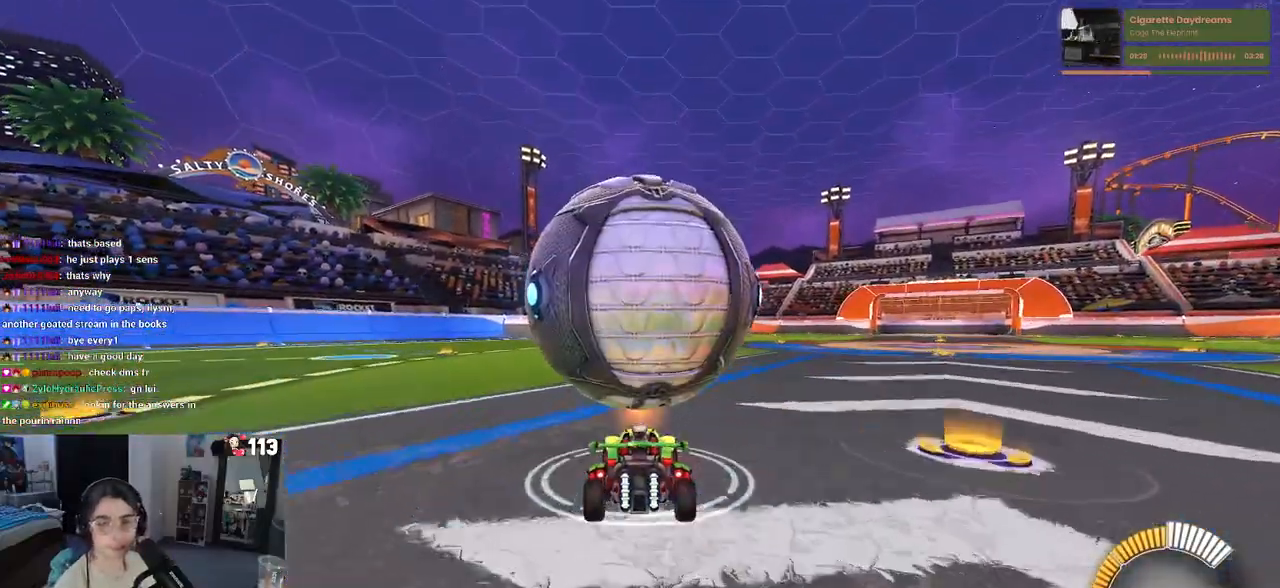
{"buttons": ["R1"], "left_stick": "left", "right_stick": "center", "events": [[33, "left_stick", "right"], [133, "left_stick", "center"], [350, "R1", "down"], [500, "left_stick", "left"]]}
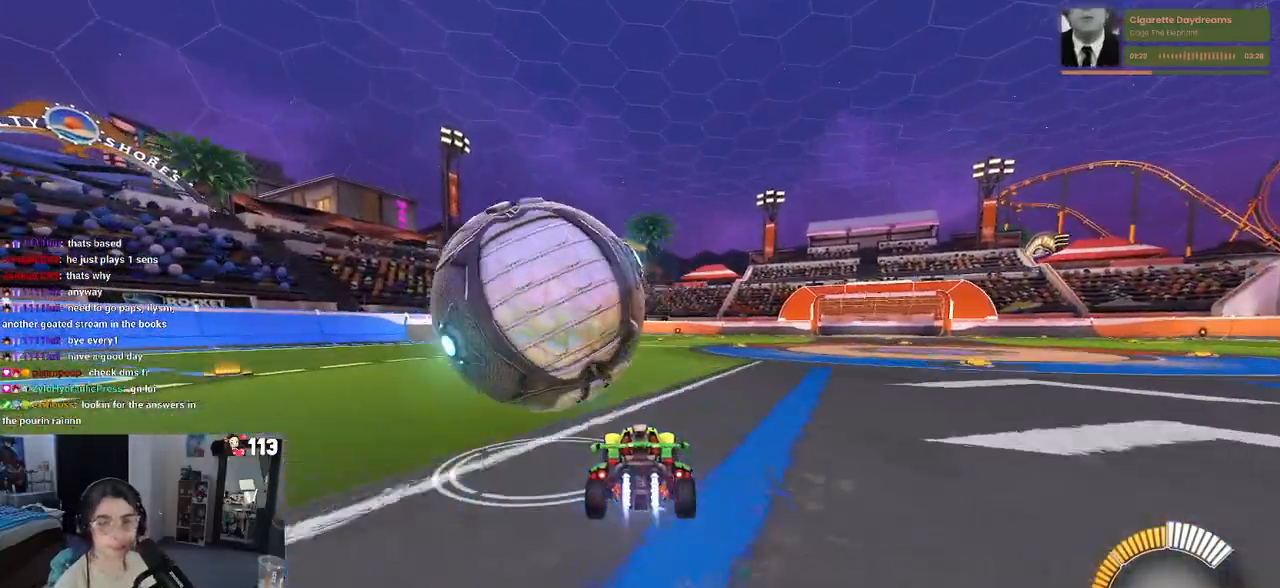
{"buttons": [], "left_stick": "center", "right_stick": "center", "events": [[183, "left_stick", "center"], [283, "left_stick", "left"], [350, "R1", "up"], [500, "left_stick", "center"]]}
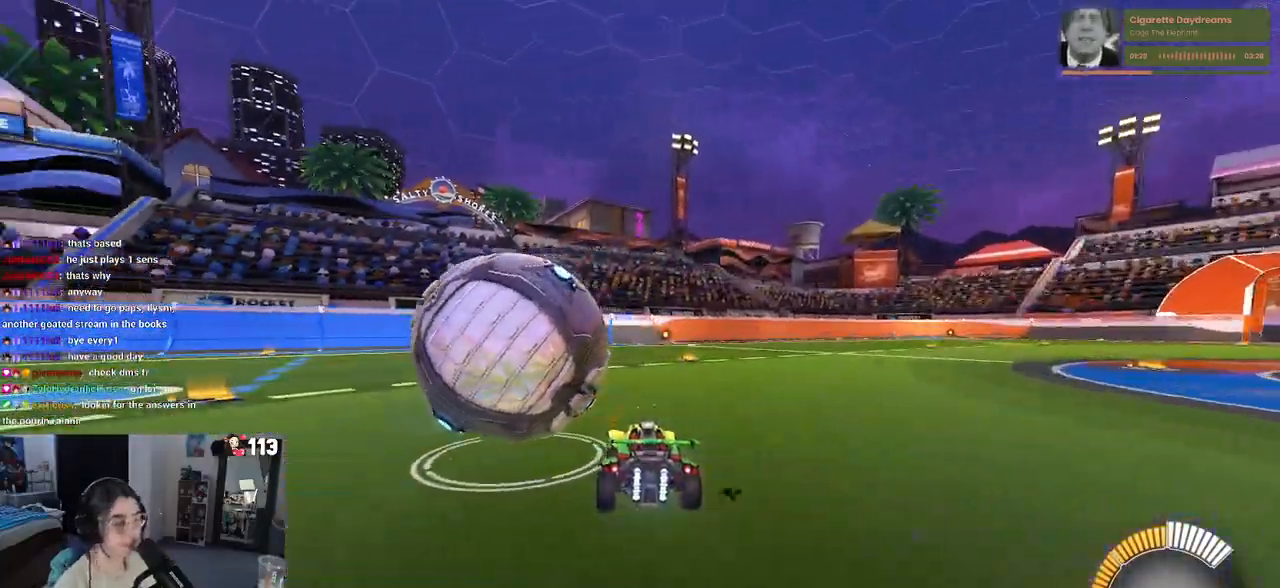
{"buttons": ["L2"], "left_stick": "center", "right_stick": "center", "events": [[83, "R1", "down"], [83, "left_stick", "left"], [200, "R1", "up"], [250, "left_stick", "center"], [333, "TRIANGLE", "down"], [383, "L2", "down"], [467, "TRIANGLE", "up"]]}
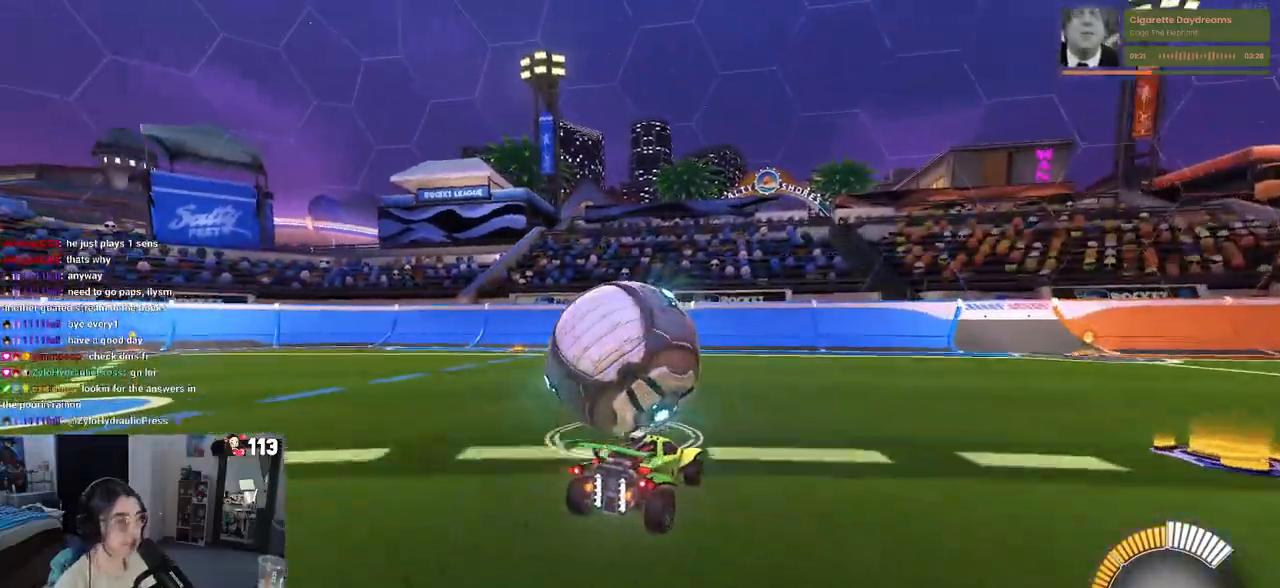
{"buttons": [], "left_stick": "center", "right_stick": "center", "events": [[17, "L2", "up"]]}
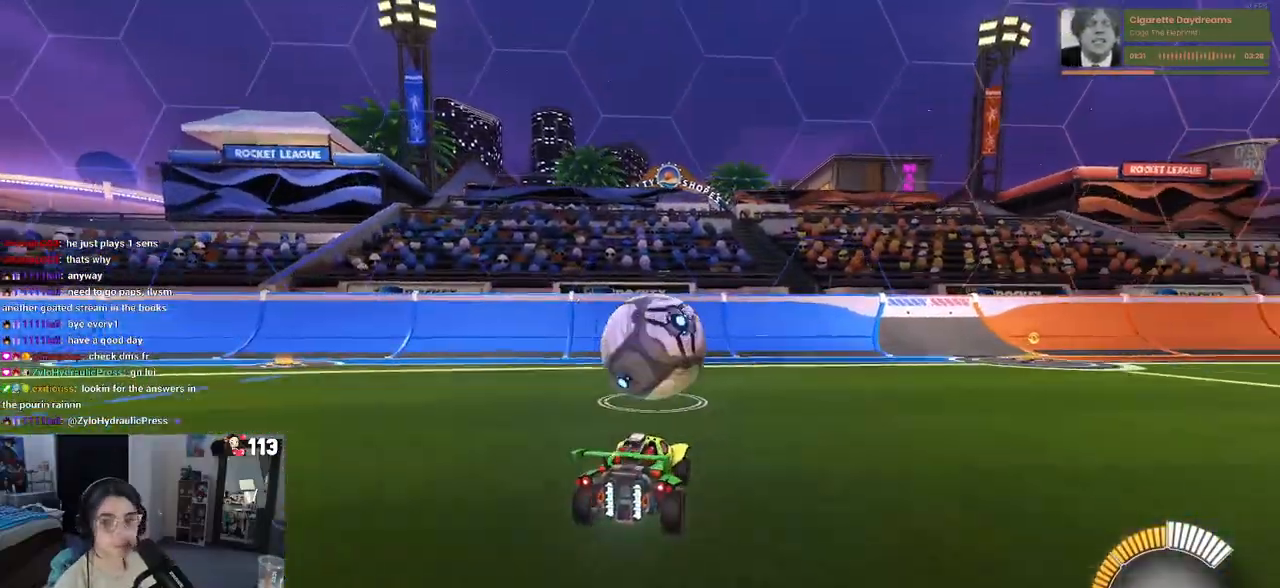
{"buttons": ["R1"], "left_stick": "center", "right_stick": "center", "events": [[200, "R1", "down"]]}
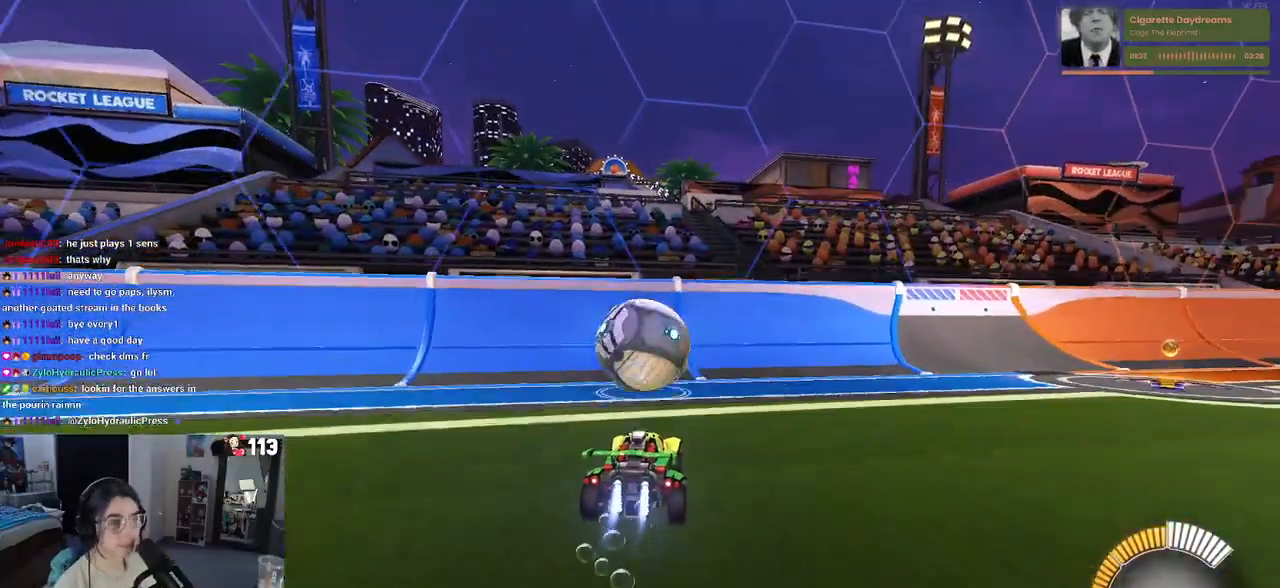
{"buttons": [], "left_stick": "center", "right_stick": "center", "events": [[67, "R1", "up"], [200, "left_stick", "left"], [267, "left_stick", "center"]]}
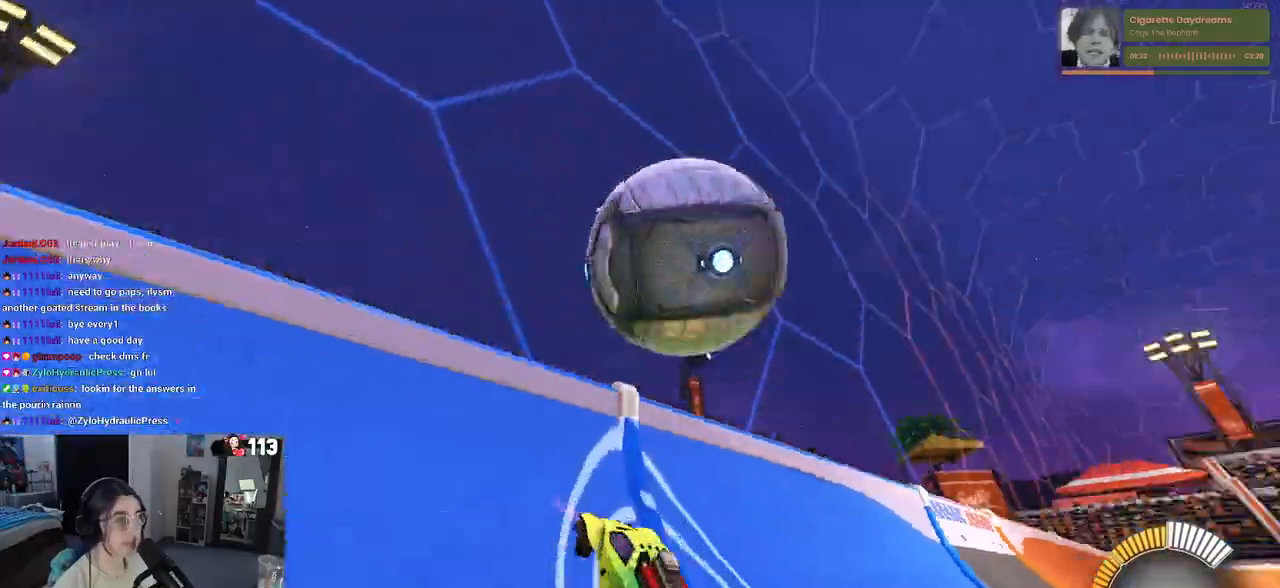
{"buttons": ["L1", "R1"], "left_stick": "down-left", "right_stick": "center", "events": [[33, "left_stick", "left"], [183, "left_stick", "center"], [250, "CROSS", "down"], [250, "R1", "down"], [283, "L1", "down"], [417, "CROSS", "up"], [467, "left_stick", "down-left"]]}
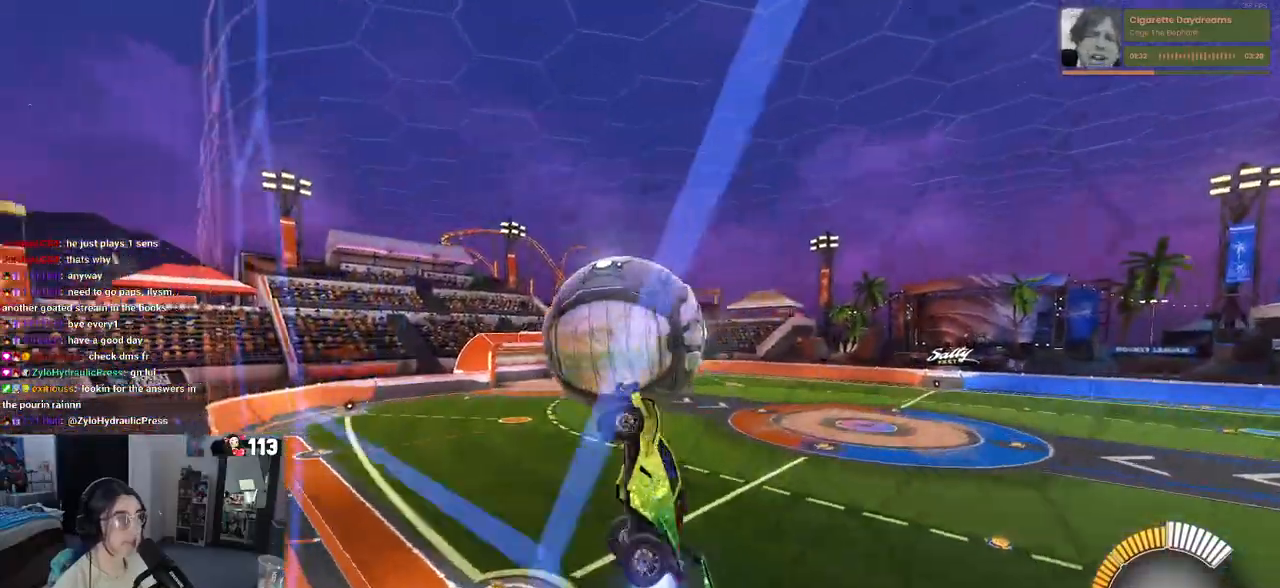
{"buttons": ["L1", "R1"], "left_stick": "down-left", "right_stick": "center", "events": [[50, "left_stick", "down-right"], [200, "left_stick", "center"], [267, "left_stick", "left"], [383, "left_stick", "down-left"]]}
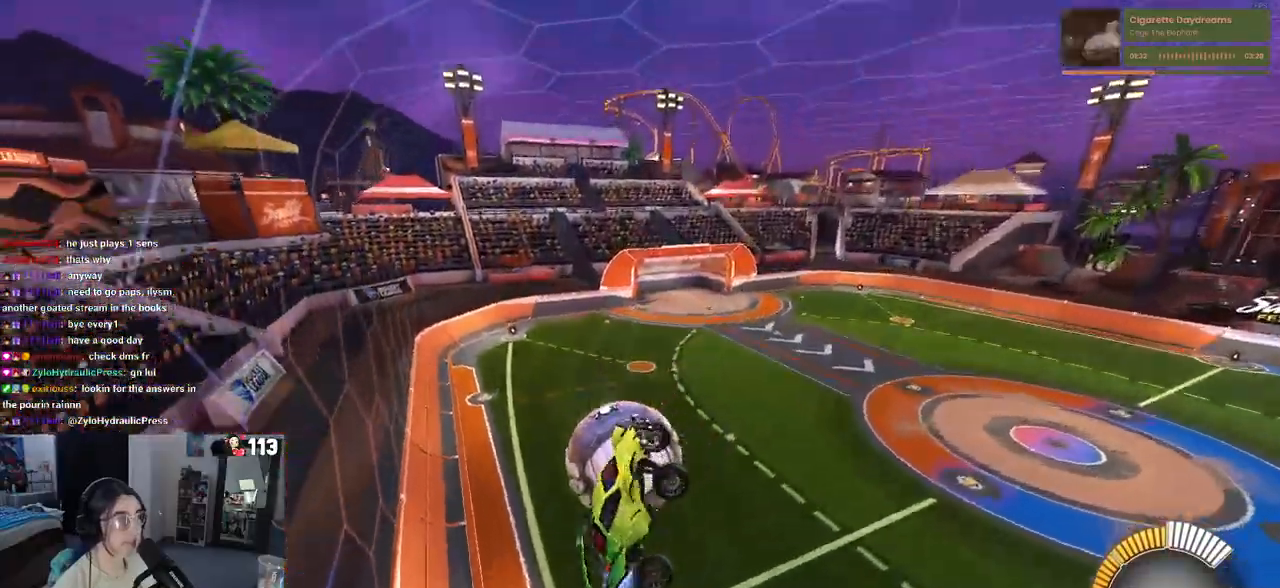
{"buttons": ["SQUARE"], "left_stick": "center", "right_stick": "center", "events": [[17, "R1", "up"], [67, "L1", "up"], [250, "SQUARE", "down"], [300, "left_stick", "center"]]}
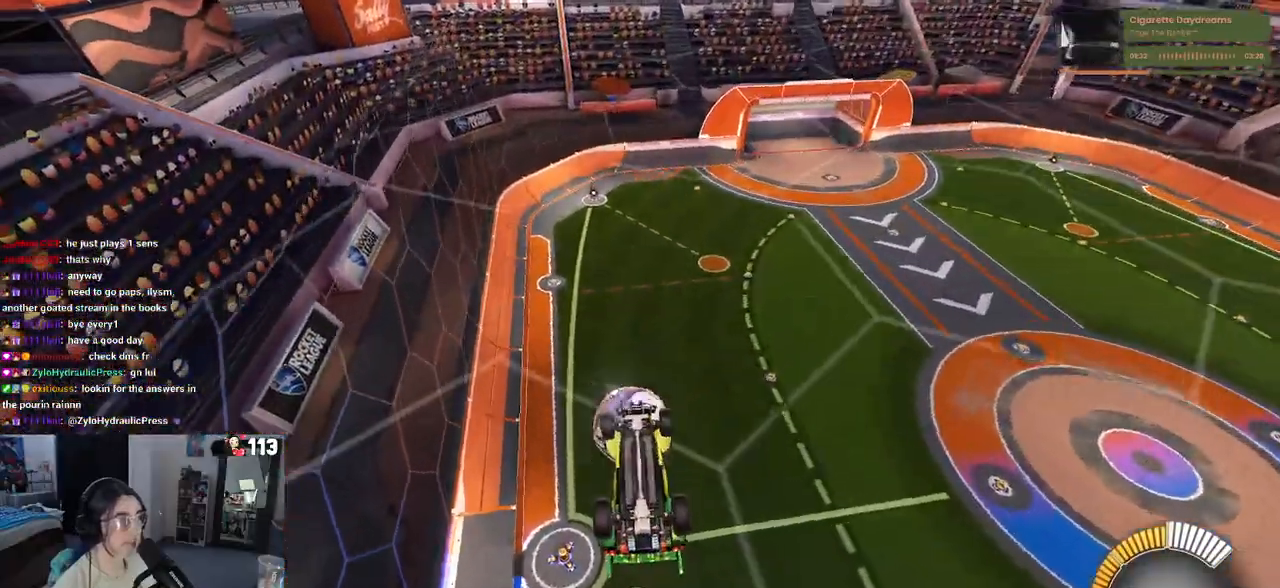
{"buttons": ["L1"], "left_stick": "up-right", "right_stick": "center", "events": [[117, "L1", "down"], [183, "left_stick", "down"], [250, "SQUARE", "up"], [333, "left_stick", "right"], [500, "left_stick", "up-right"]]}
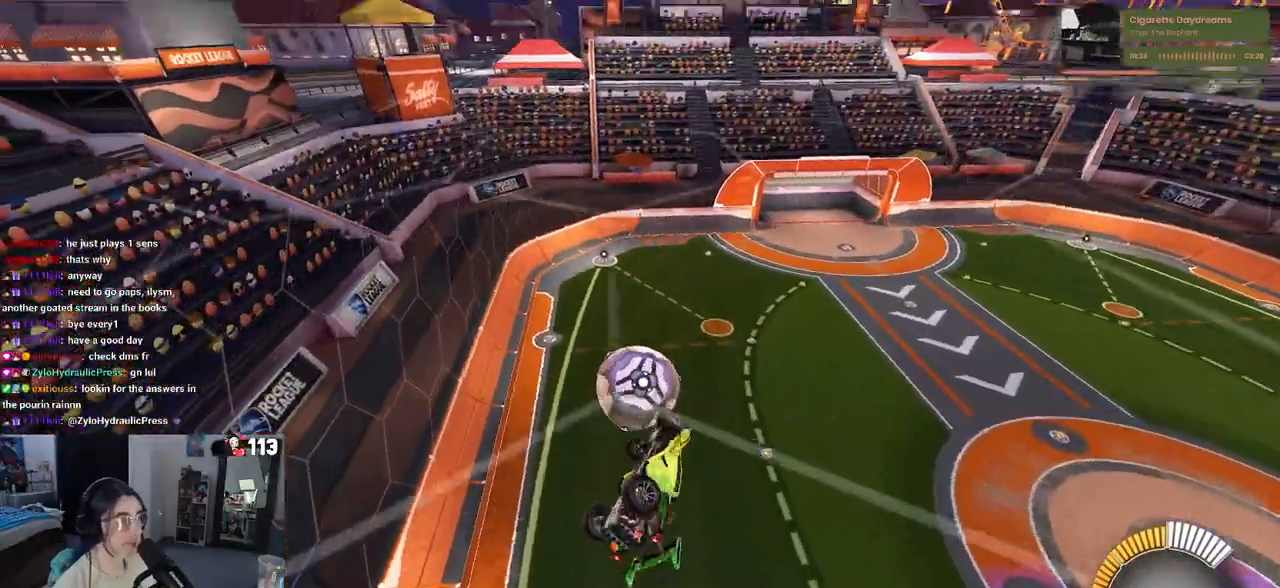
{"buttons": ["L1", "R1"], "left_stick": "center", "right_stick": "center", "events": [[233, "R1", "down"], [467, "left_stick", "center"]]}
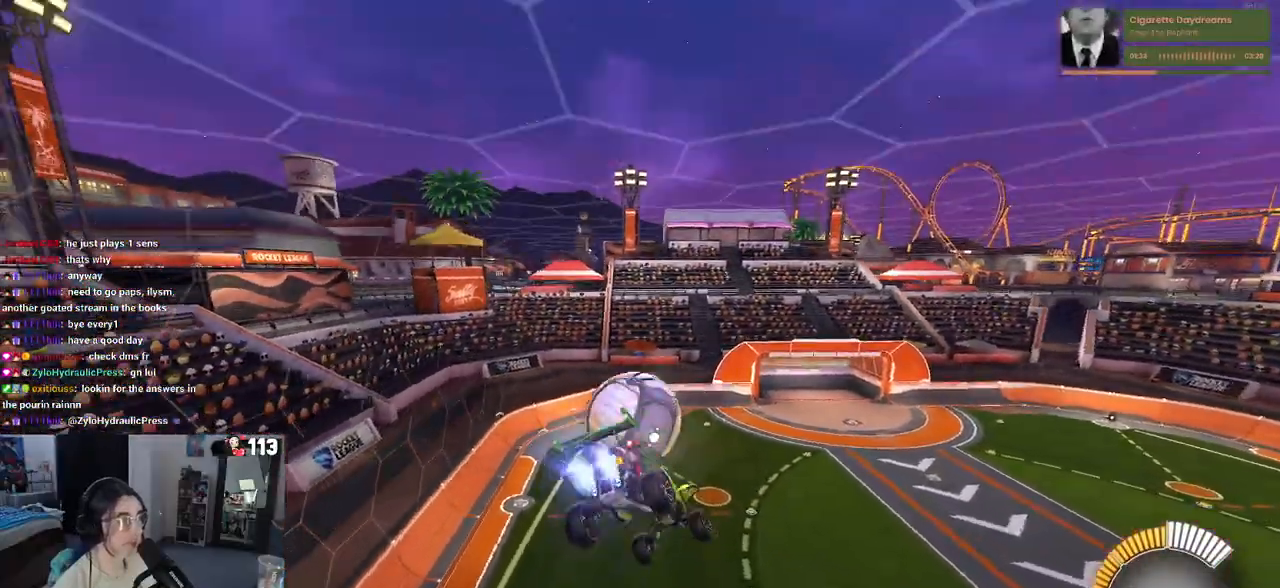
{"buttons": [], "left_stick": "down-left", "right_stick": "center", "events": [[50, "L1", "up"], [67, "left_stick", "left"], [200, "CROSS", "down"], [233, "left_stick", "down-left"], [317, "CROSS", "up"], [467, "R1", "up"]]}
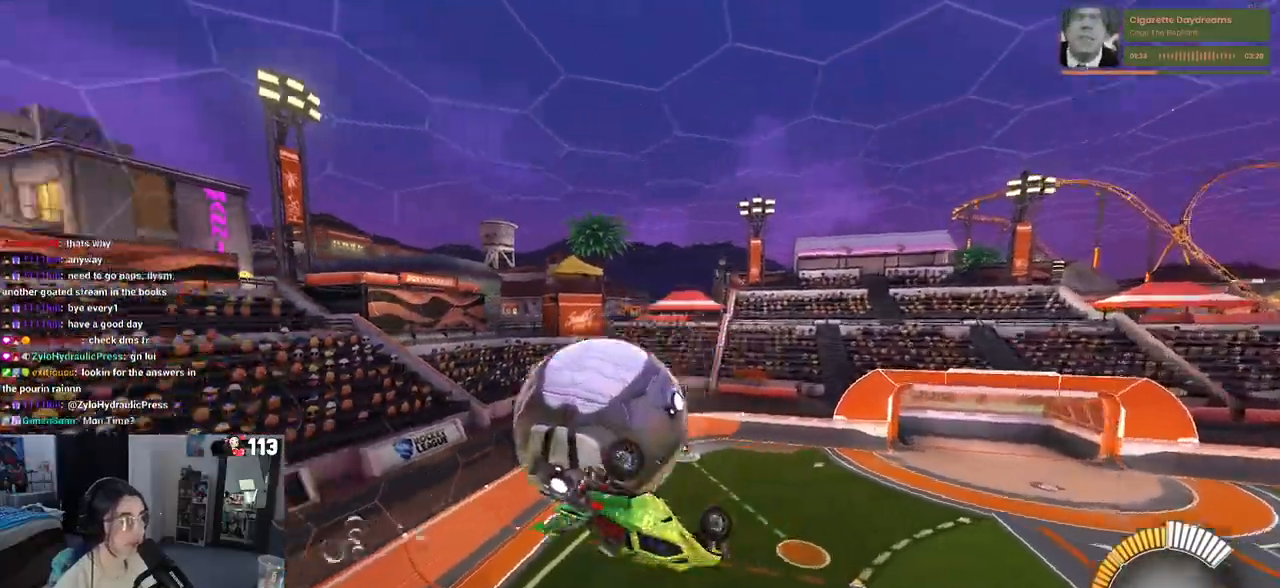
{"buttons": ["R1"], "left_stick": "left", "right_stick": "center", "events": [[33, "left_stick", "center"], [217, "R1", "down"], [250, "R3", "down"], [300, "left_stick", "left"], [383, "R3", "up"]]}
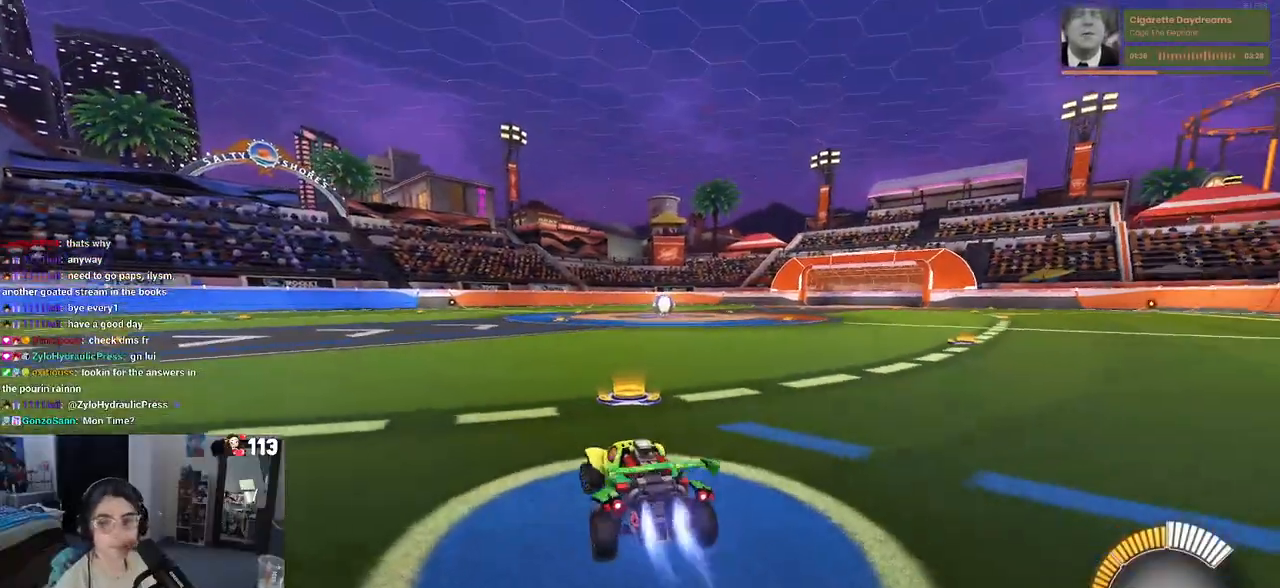
{"buttons": [], "left_stick": "center", "right_stick": "center", "events": [[167, "TRIANGLE", "down"], [183, "left_stick", "center"], [317, "TRIANGLE", "up"], [433, "DPAD_UP", "down"], [500, "DPAD_UP", "up"], [500, "R1", "up"]]}
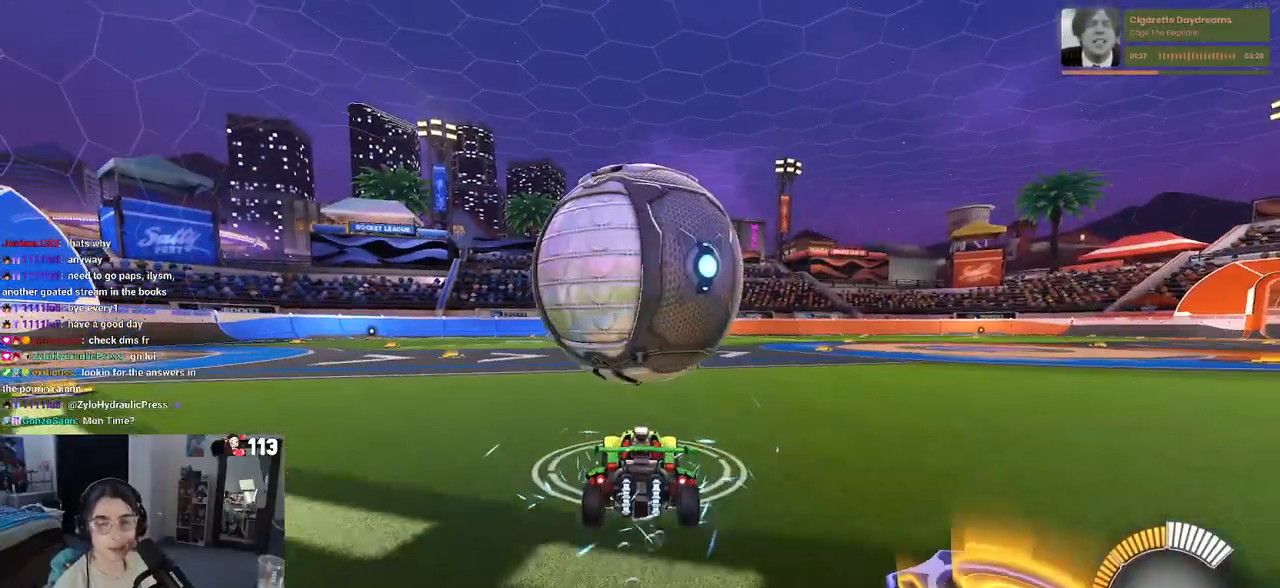
{"buttons": ["R1"], "left_stick": "center", "right_stick": "center", "events": [[367, "left_stick", "right"], [433, "R1", "down"], [467, "left_stick", "center"]]}